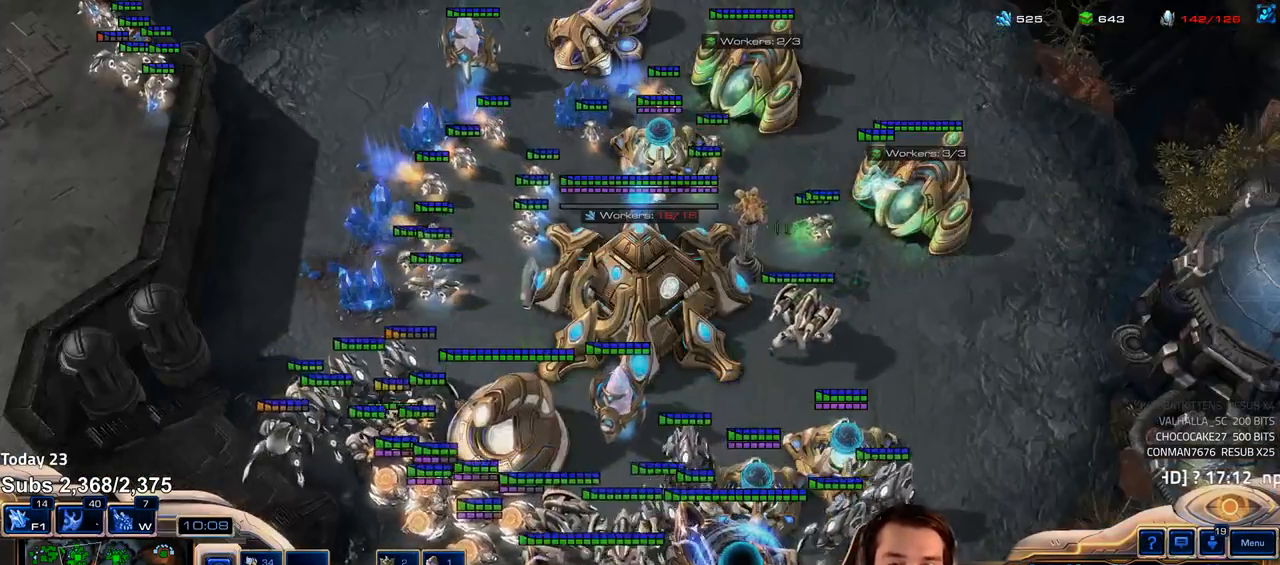
Gameplay with keyboard; each line is a JSON object with the keys held at the frame after it. "events" lists presses ("down") and releases ("up") of "1", "2", "3", "4", "5", "6", "a", "alt", "b", "c", "caps_lock", "ctrl", "d", "e", "escape", "f", "f1", "f2", "f3", "f4", "f5", "f6", "g", "q", "r", "s", "shift", "space", "super", "t", "tab", "tilde", "v", "w", "x" and "z" between this image and that frame as [ms after this image, input, new state], when the widget could be followed in between. No other keys are recorded. Mouse input is not recorded.
{"keys": [], "events": [[250, "f2", "down"], [317, "f2", "up"]]}
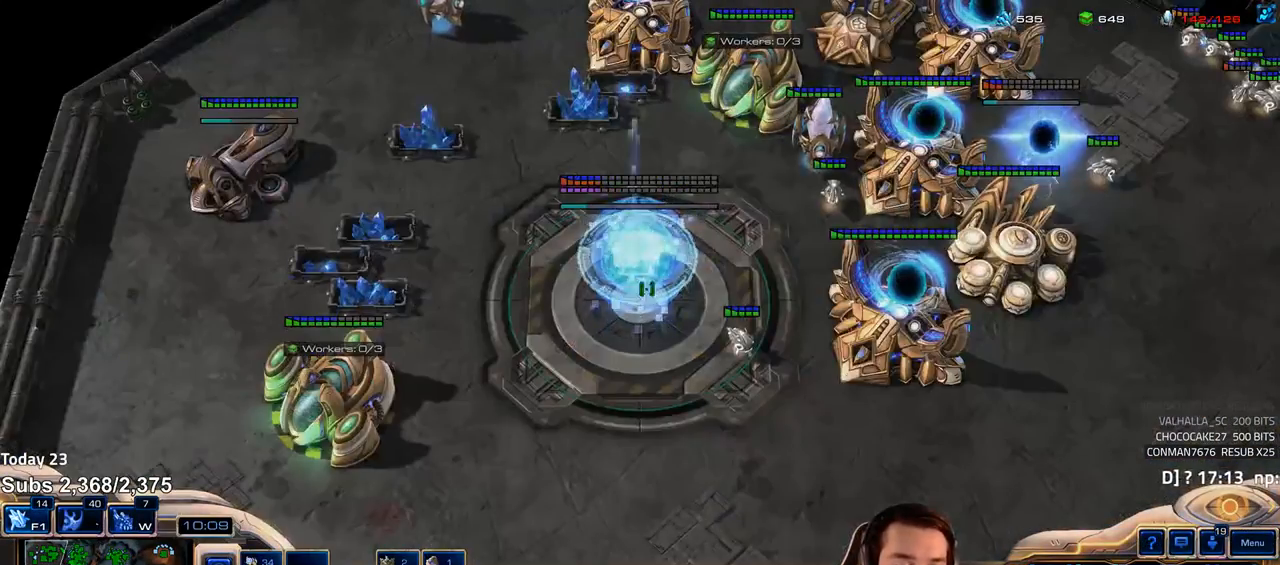
{"keys": [], "events": []}
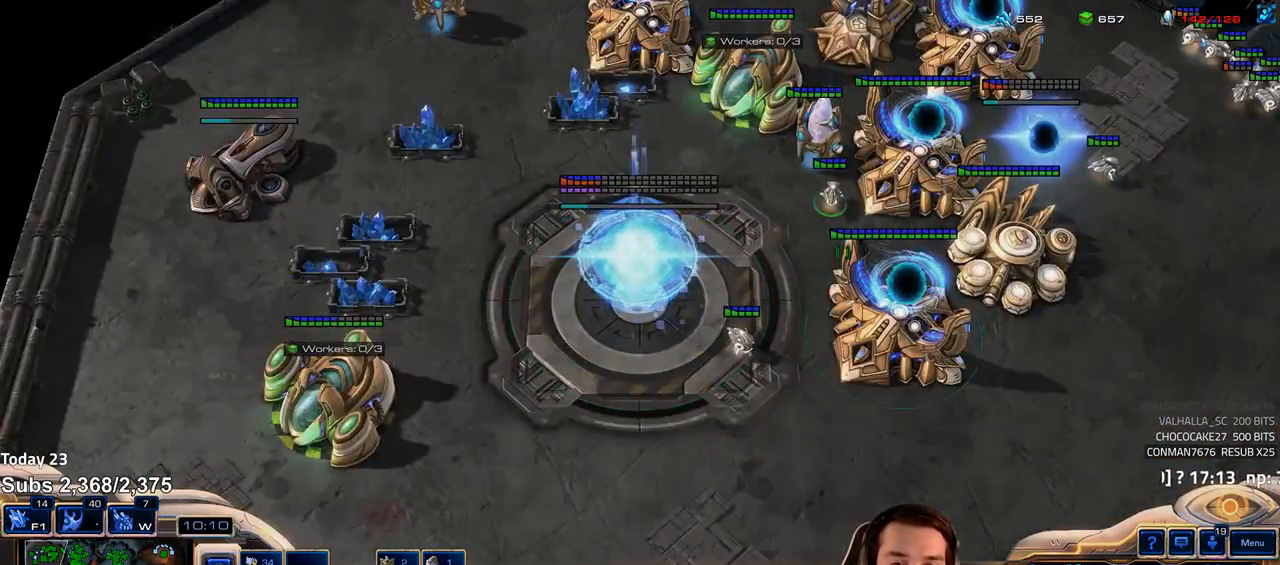
{"keys": ["e", "shift"]}
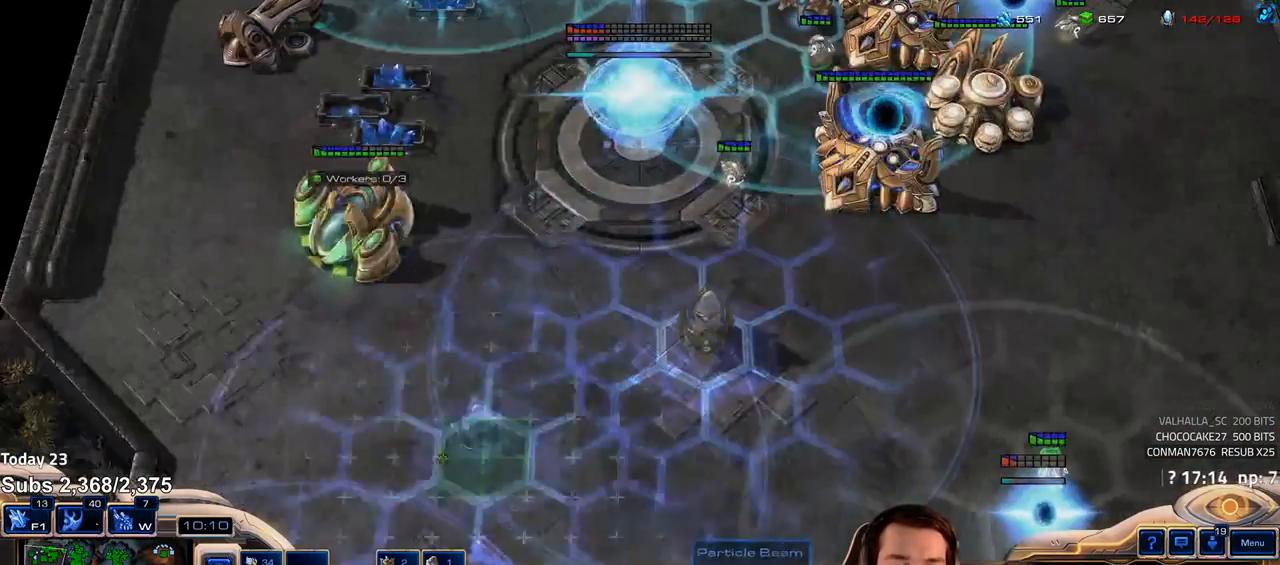
{"keys": [], "events": [[83, "e", "up"], [133, "e", "down"], [200, "e", "up"], [267, "shift", "up"], [367, "4", "down"], [433, "4", "up"]]}
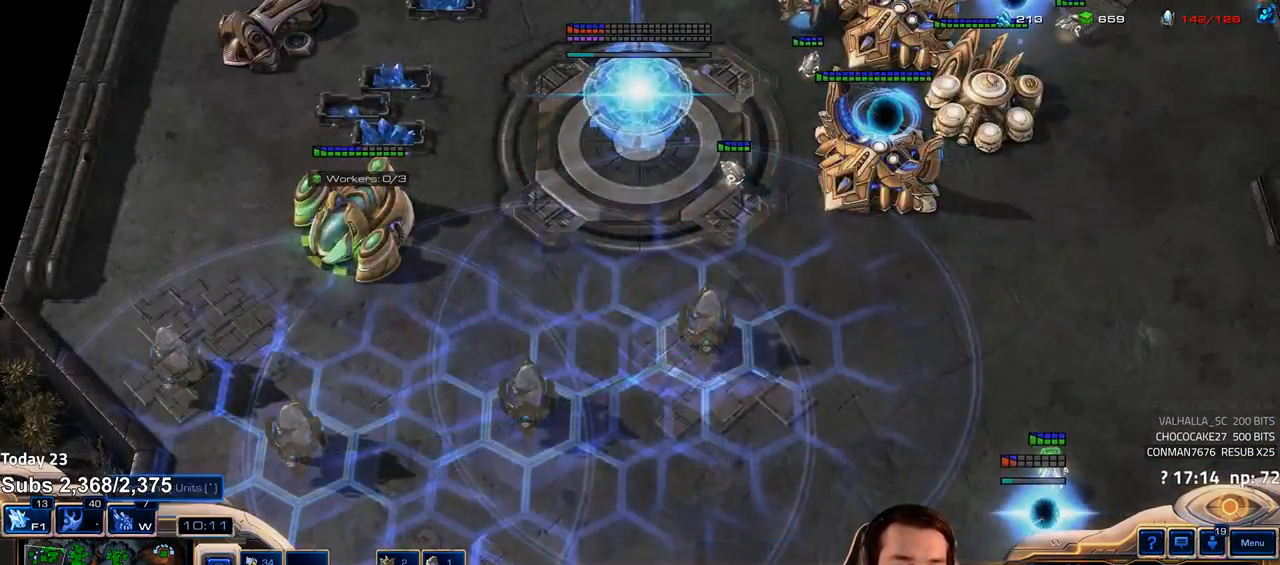
{"keys": ["shift"], "events": [[50, "ctrl", "down"], [133, "f1", "down"], [217, "f1", "up"], [233, "ctrl", "up"], [500, "shift", "down"]]}
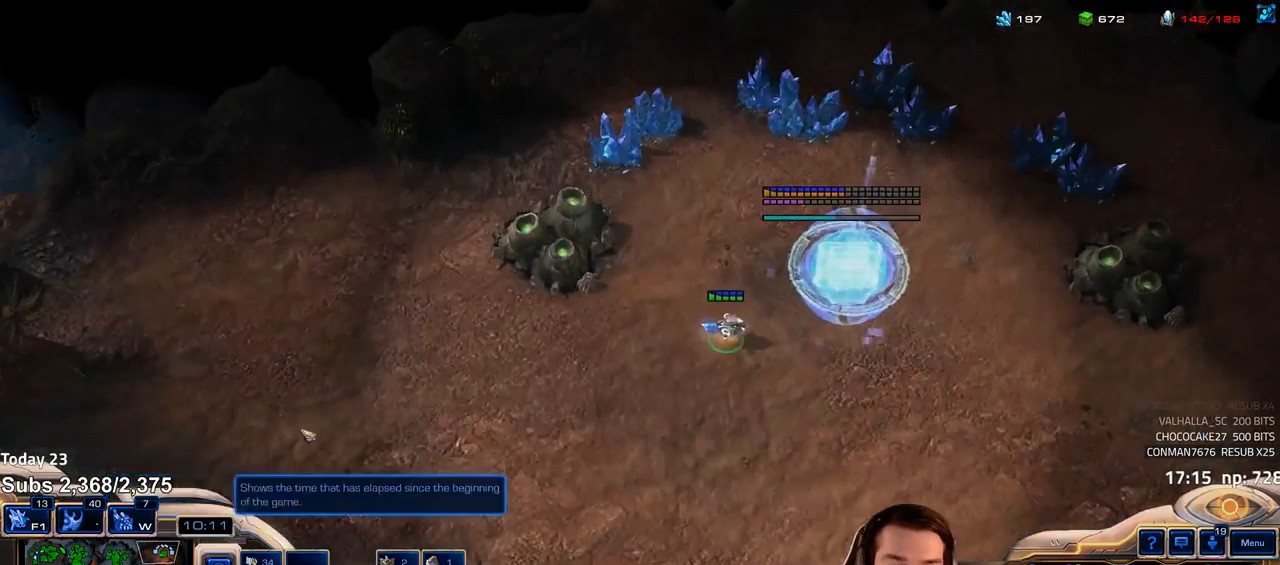
{"keys": [], "events": [[83, "shift", "up"]]}
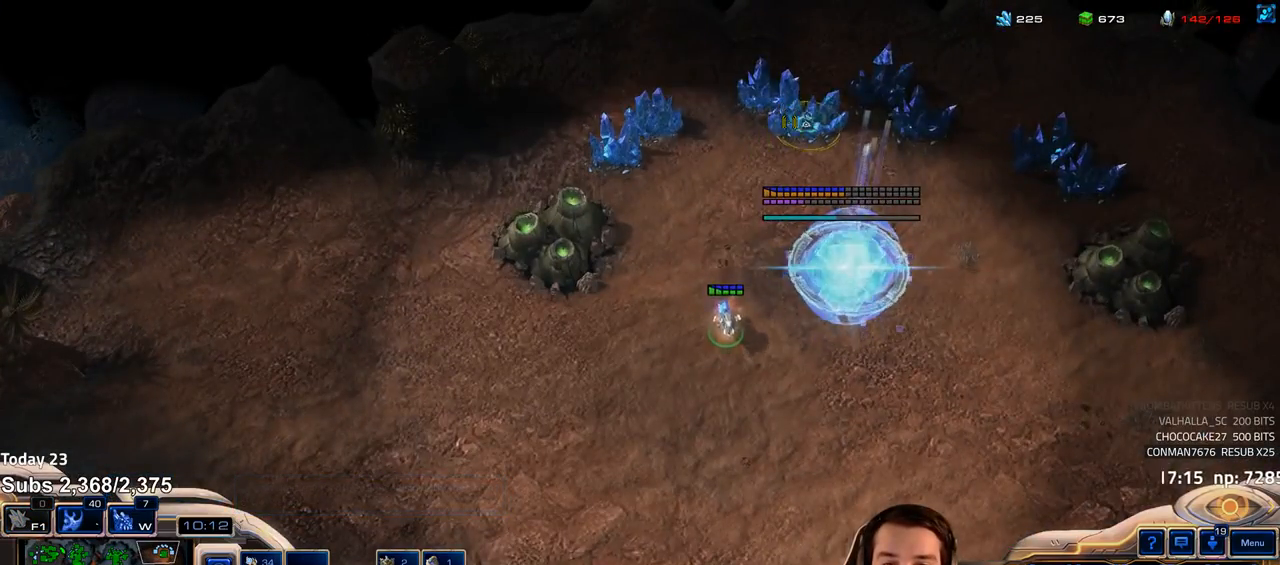
{"keys": ["shift"], "events": [[267, "b", "down"], [333, "b", "up"], [400, "e", "down"], [400, "shift", "down"], [483, "e", "up"]]}
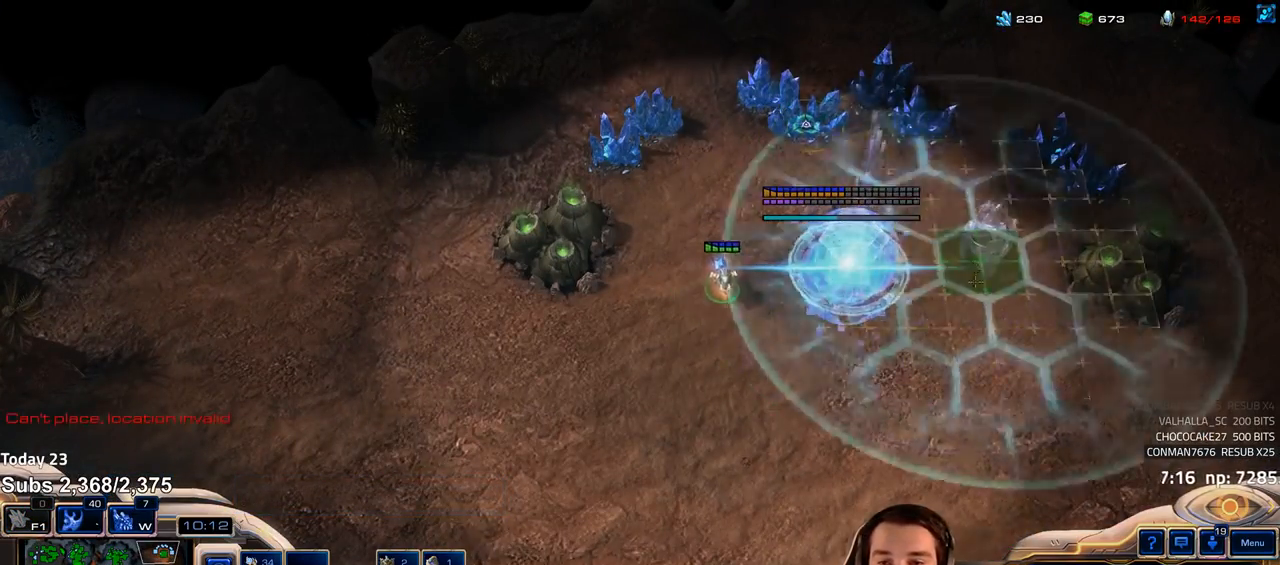
{"keys": [], "events": [[50, "e", "down"], [117, "e", "up"], [200, "shift", "up"], [317, "1", "down"], [367, "1", "up"], [433, "1", "down"], [500, "1", "up"]]}
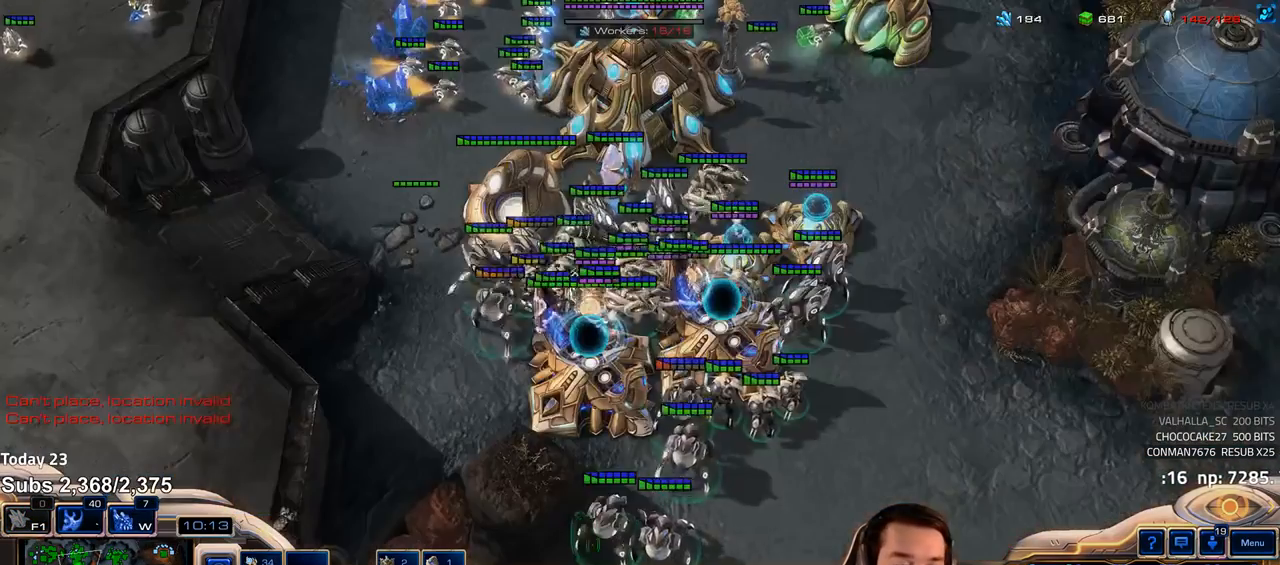
{"keys": [], "events": [[67, "1", "down"], [117, "1", "up"]]}
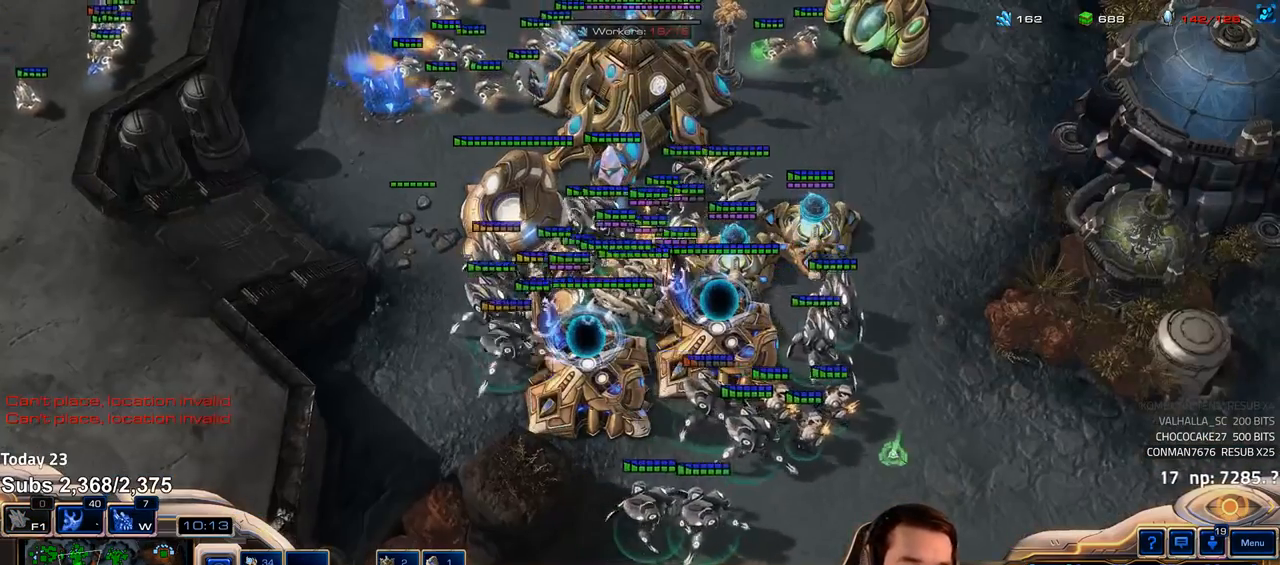
{"keys": [], "events": []}
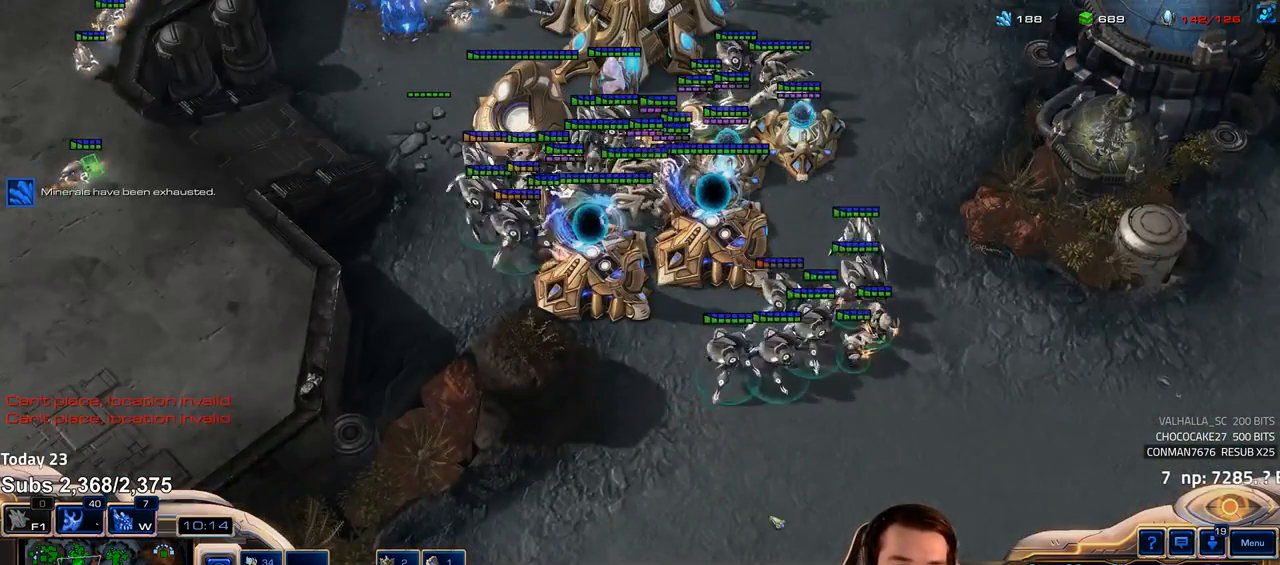
{"keys": [], "events": [[33, "1", "down"], [83, "1", "up"]]}
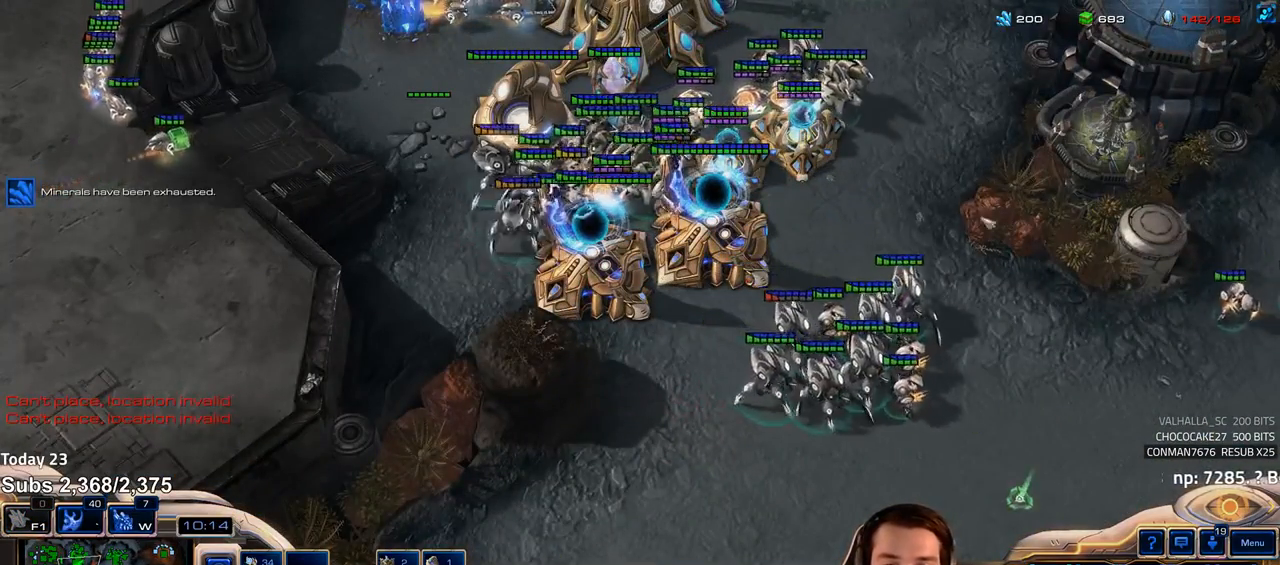
{"keys": ["1"], "events": [[483, "1", "down"]]}
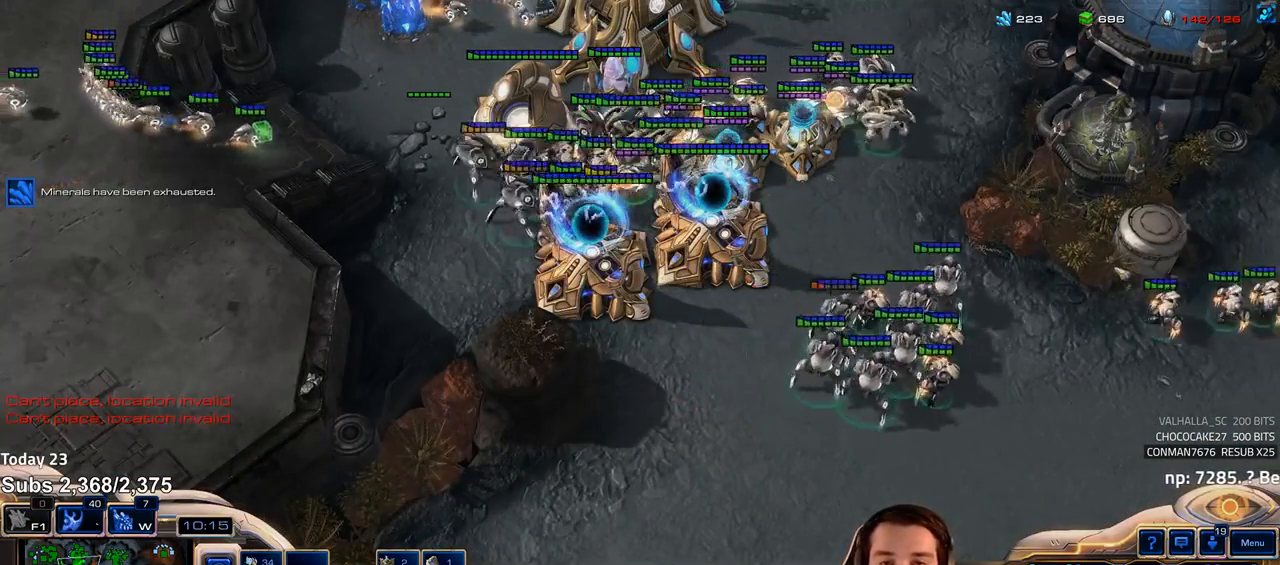
{"keys": [], "events": [[50, "1", "up"]]}
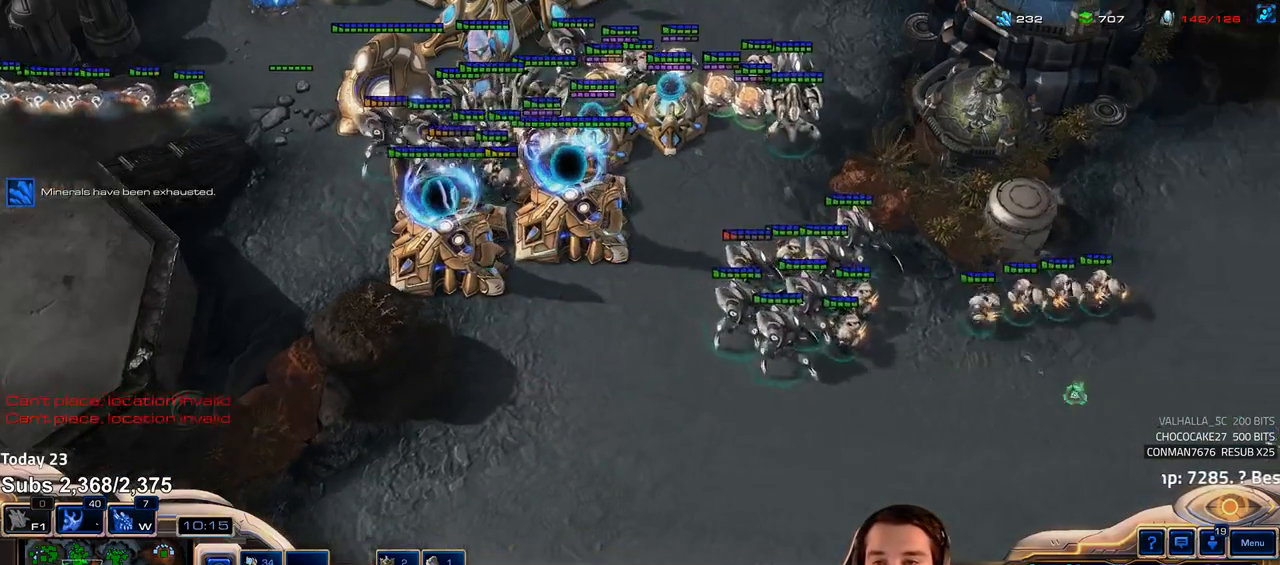
{"keys": [], "events": []}
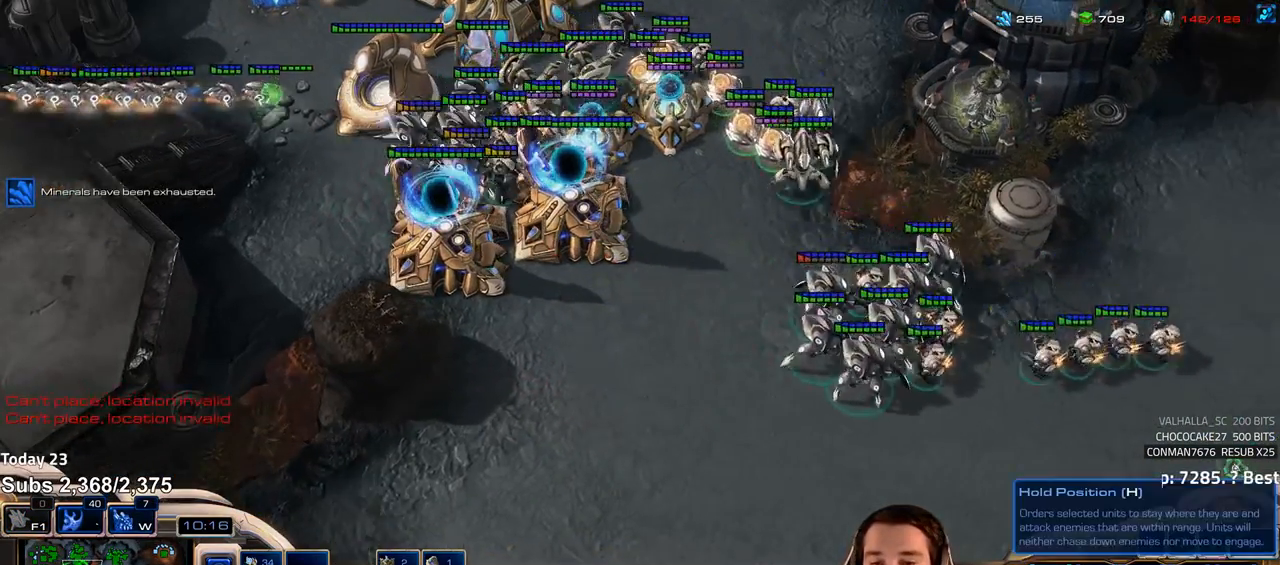
{"keys": [], "events": [[200, "1", "down"], [267, "1", "up"]]}
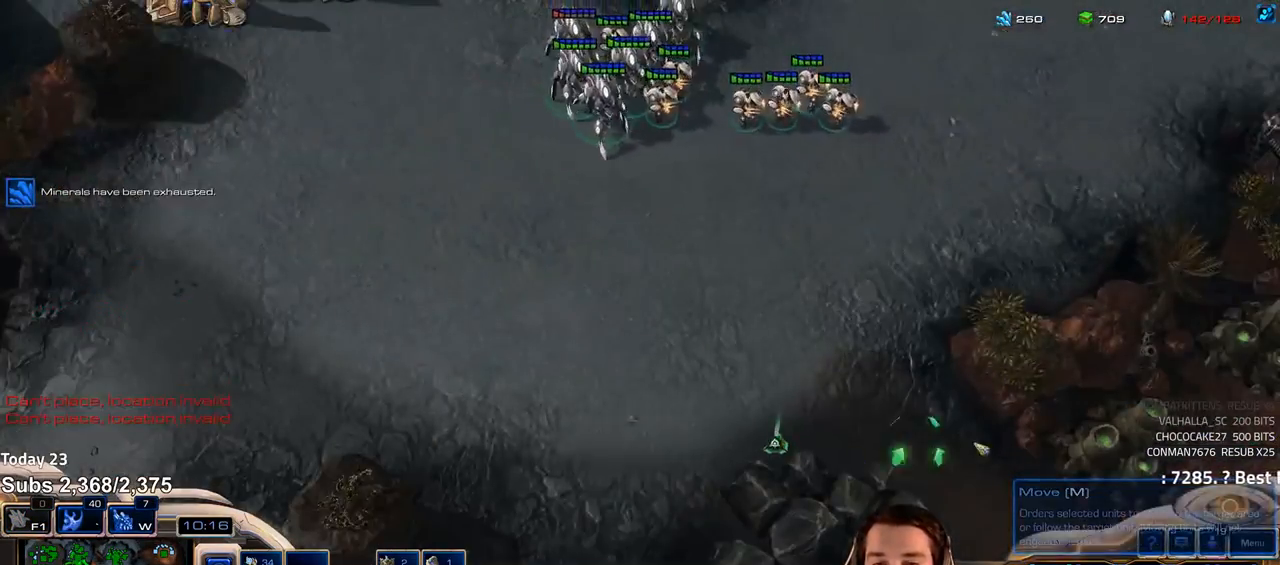
{"keys": [], "events": [[117, "f2", "down"], [183, "f2", "up"], [250, "f3", "down"], [317, "f3", "up"]]}
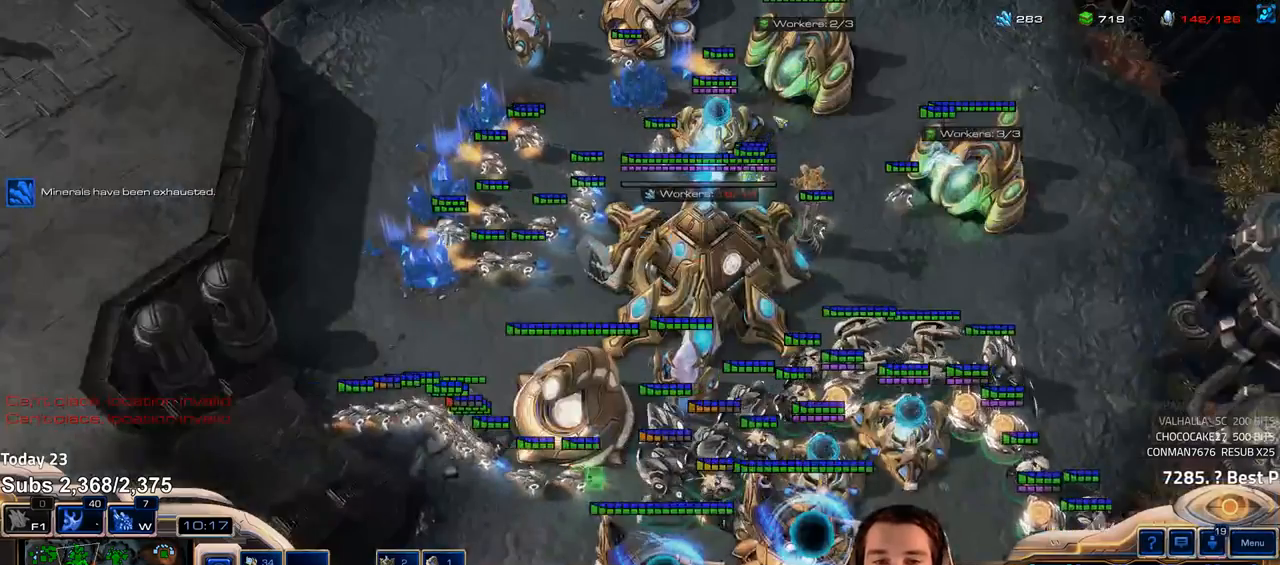
{"keys": [], "events": []}
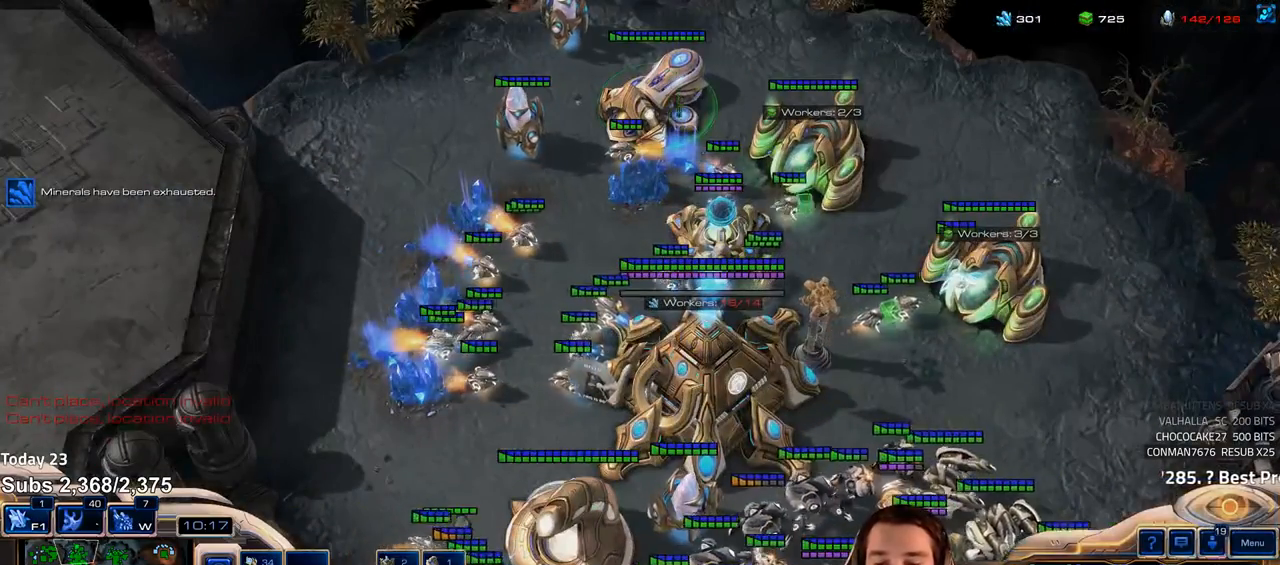
{"keys": [], "events": [[117, "g", "down"], [150, "g", "up"], [300, "a", "down"], [383, "a", "up"]]}
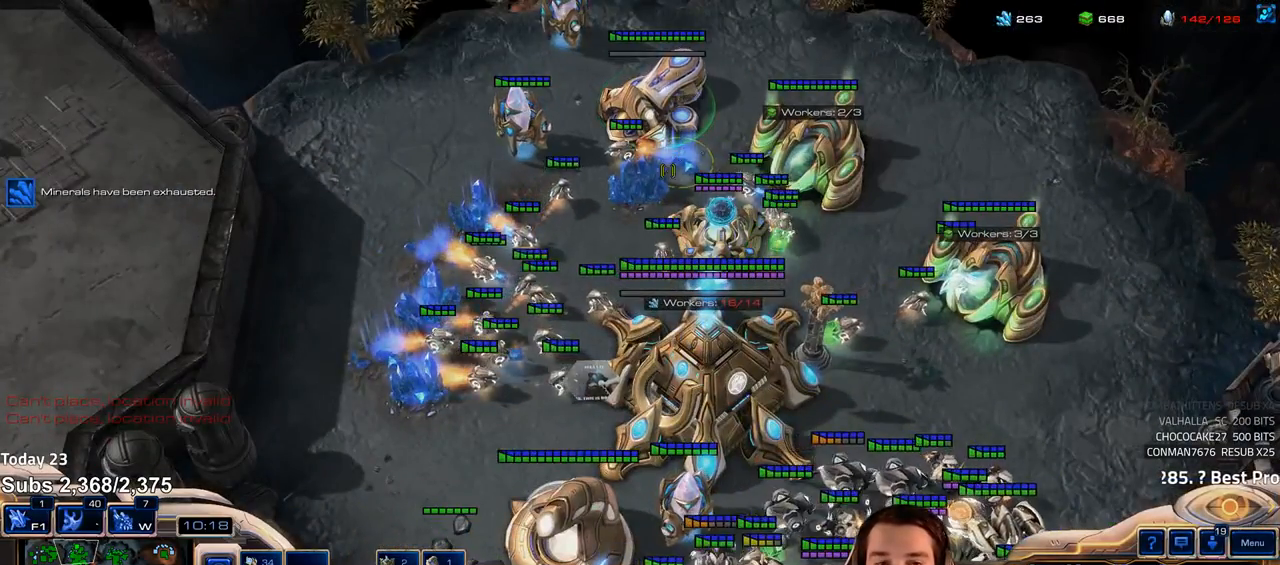
{"keys": [], "events": [[250, "f2", "down"], [317, "f2", "up"], [417, "4", "down"], [450, "4", "up"]]}
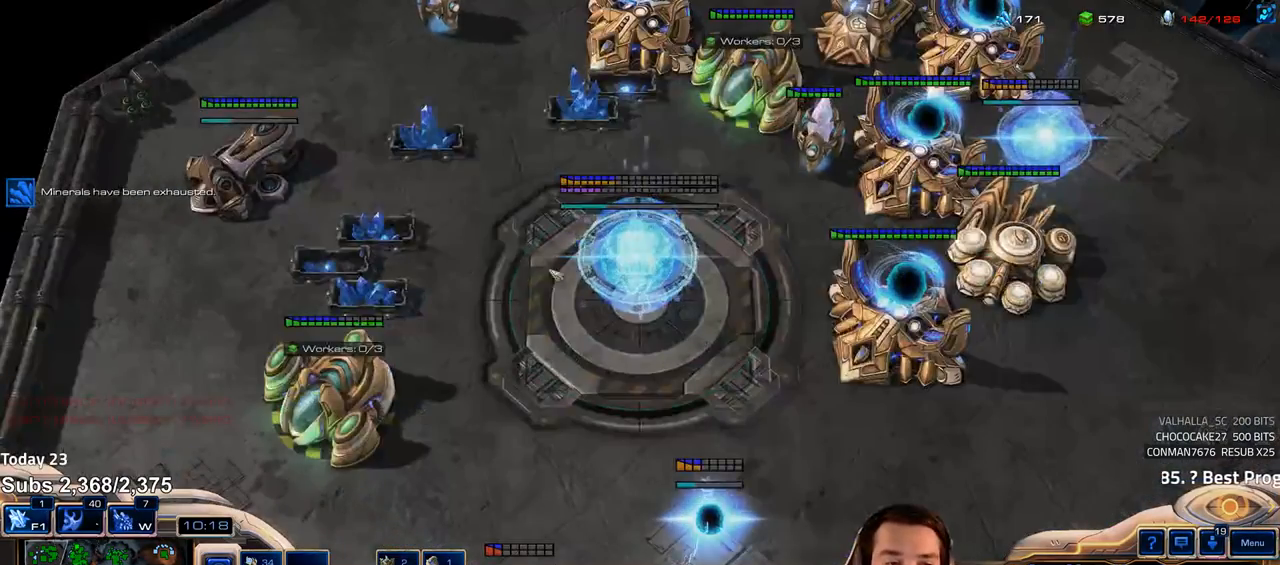
{"keys": ["shift"], "events": [[500, "shift", "down"]]}
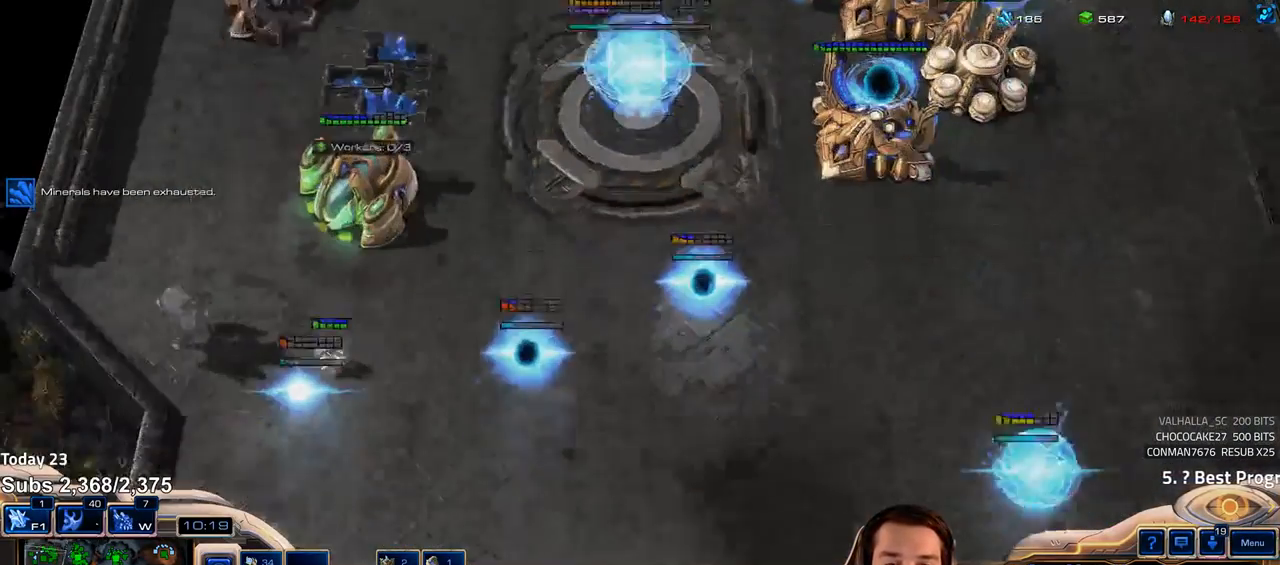
{"keys": [], "events": [[83, "shift", "up"]]}
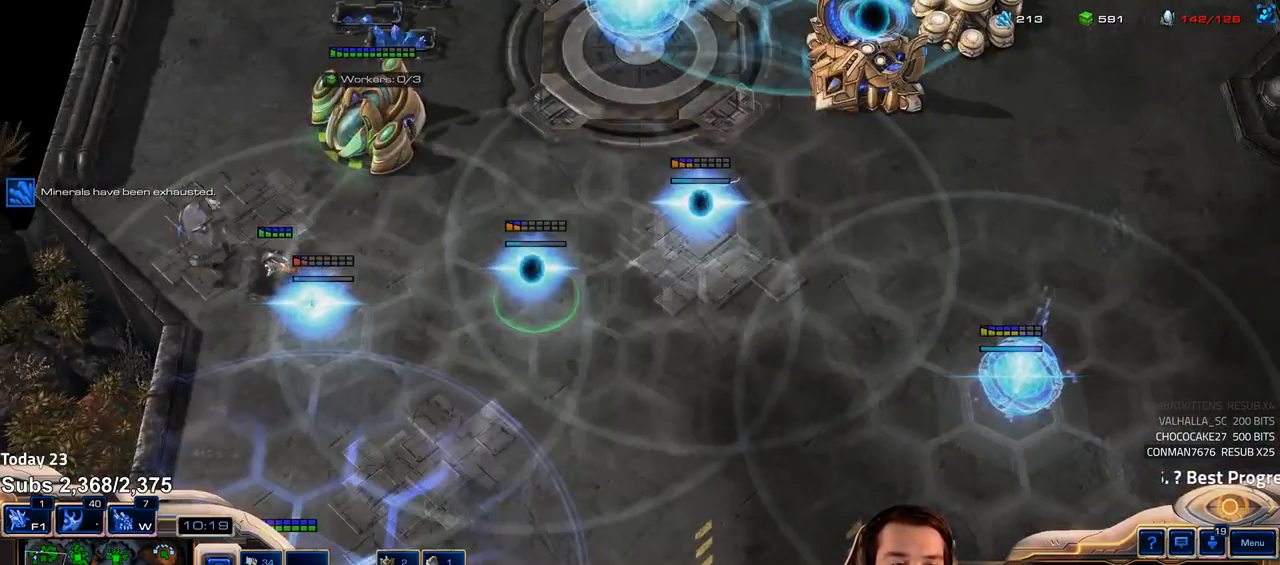
{"keys": [], "events": []}
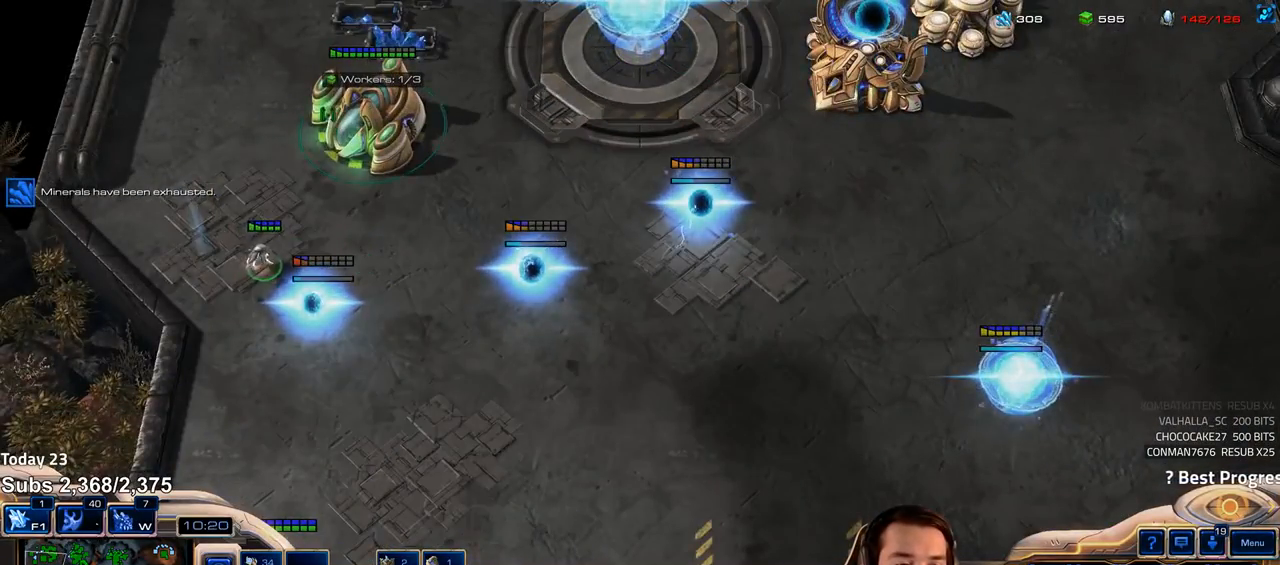
{"keys": [], "events": [[367, "b", "down"], [417, "b", "up"]]}
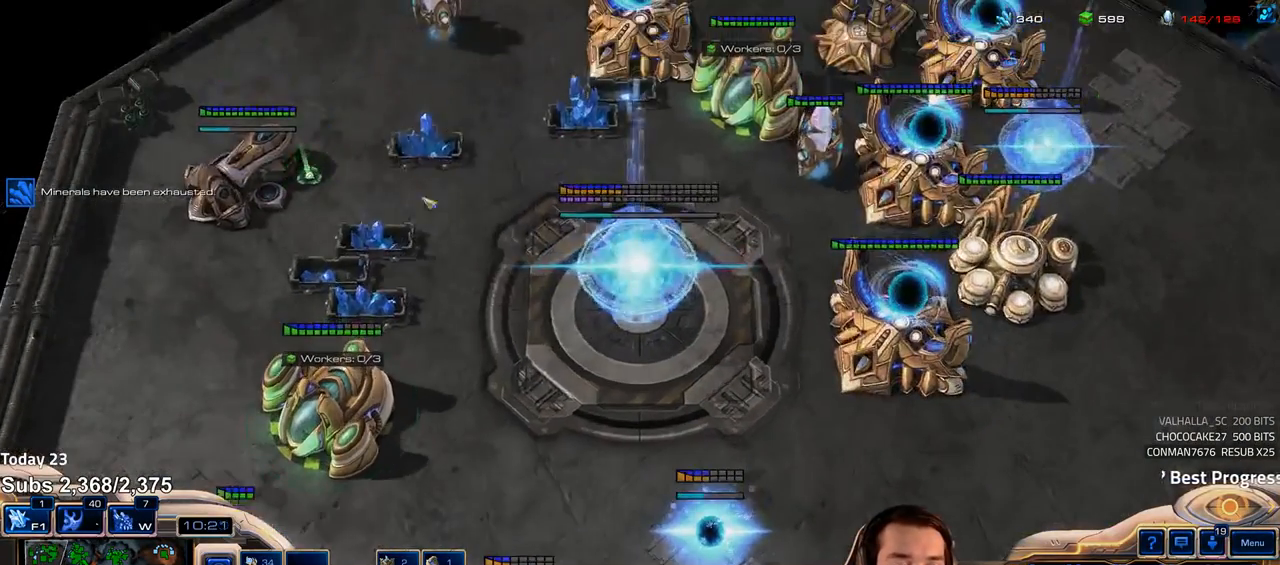
{"keys": [], "events": [[33, "e", "down"], [83, "e", "up"], [167, "e", "down"], [233, "e", "up"]]}
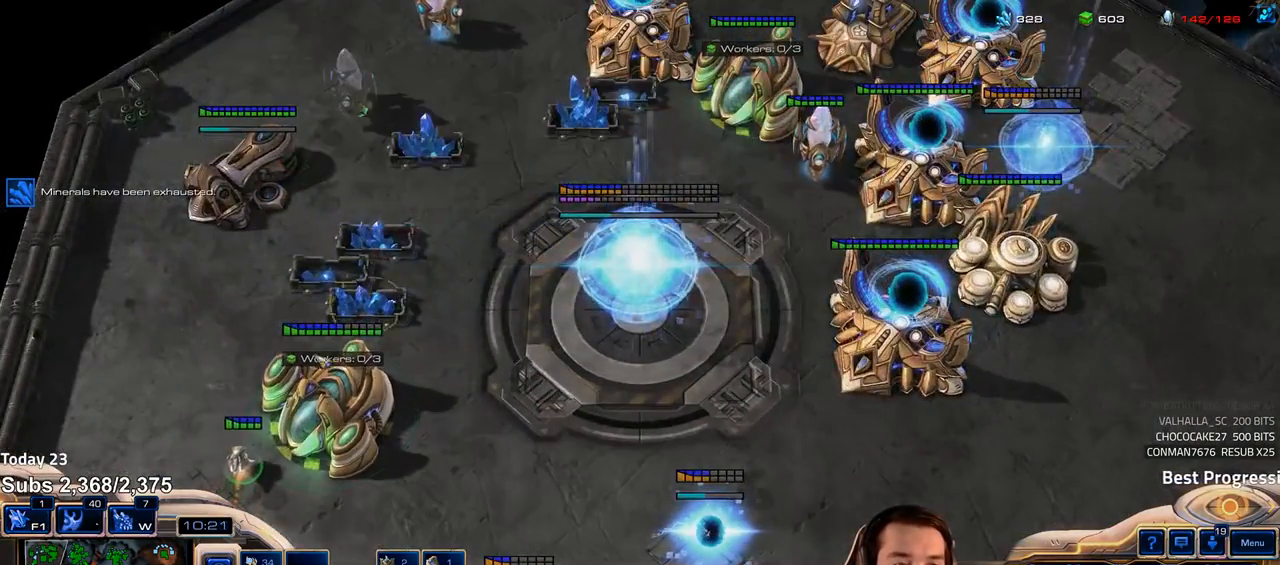
{"keys": [], "events": [[100, "shift", "down"], [200, "shift", "up"]]}
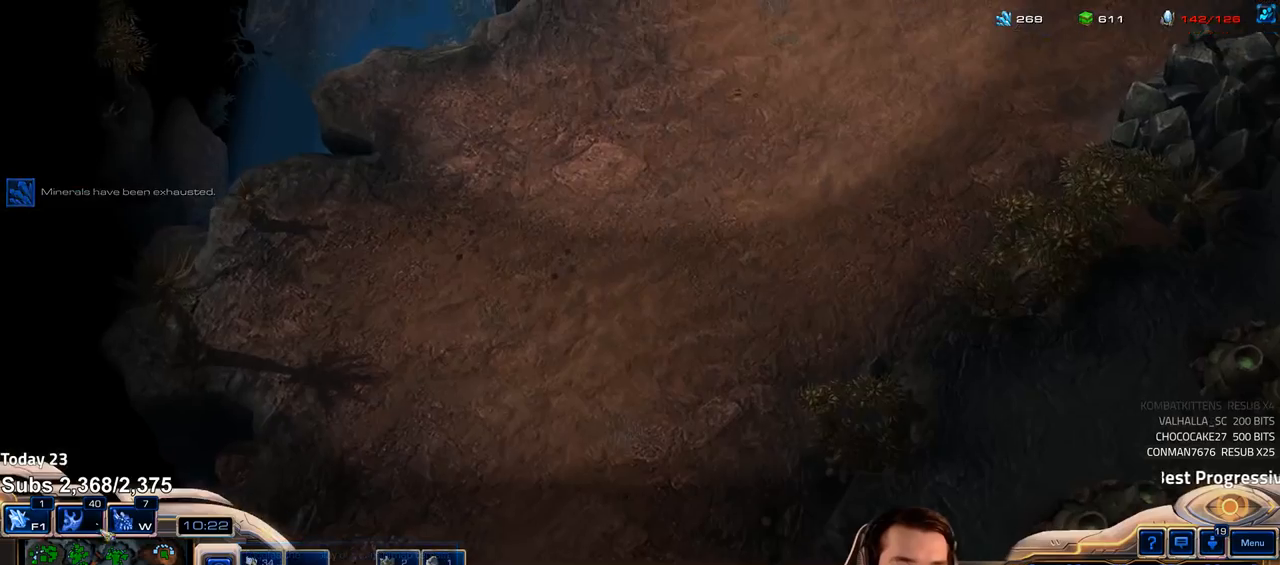
{"keys": [], "events": [[33, "shift", "down"], [100, "shift", "up"]]}
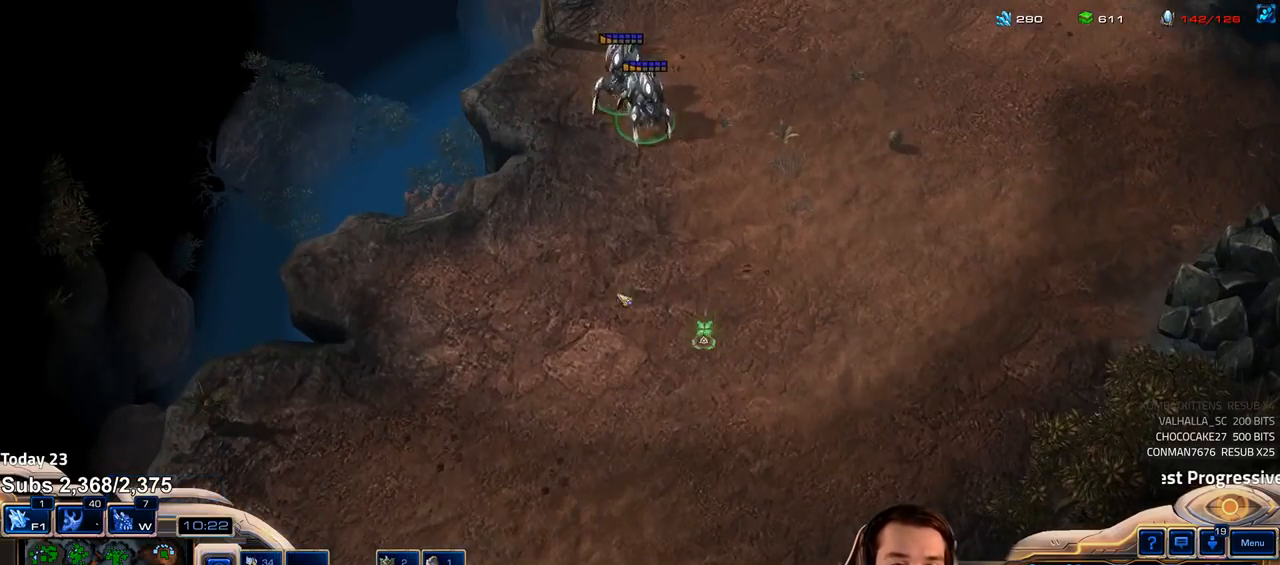
{"keys": ["1"], "events": [[250, "shift", "down"], [267, "q", "down"], [350, "q", "up"], [383, "shift", "up"], [467, "1", "down"]]}
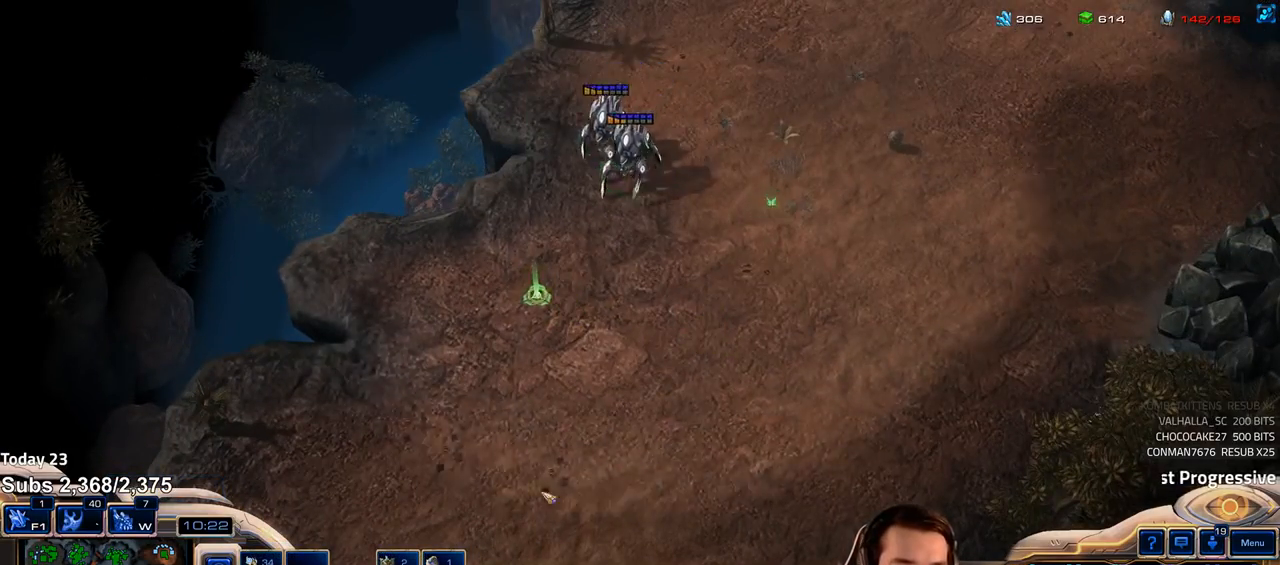
{"keys": [], "events": [[17, "1", "up"], [117, "1", "down"], [183, "1", "up"], [333, "ctrl", "down"], [367, "1", "down"], [433, "ctrl", "up"], [450, "1", "up"]]}
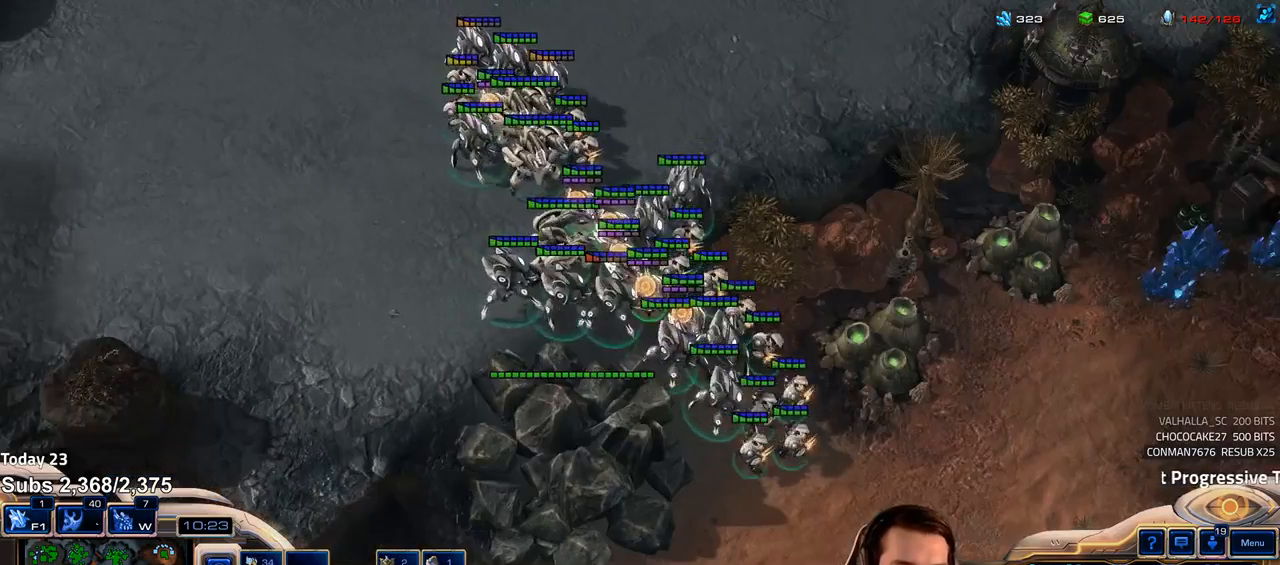
{"keys": [], "events": []}
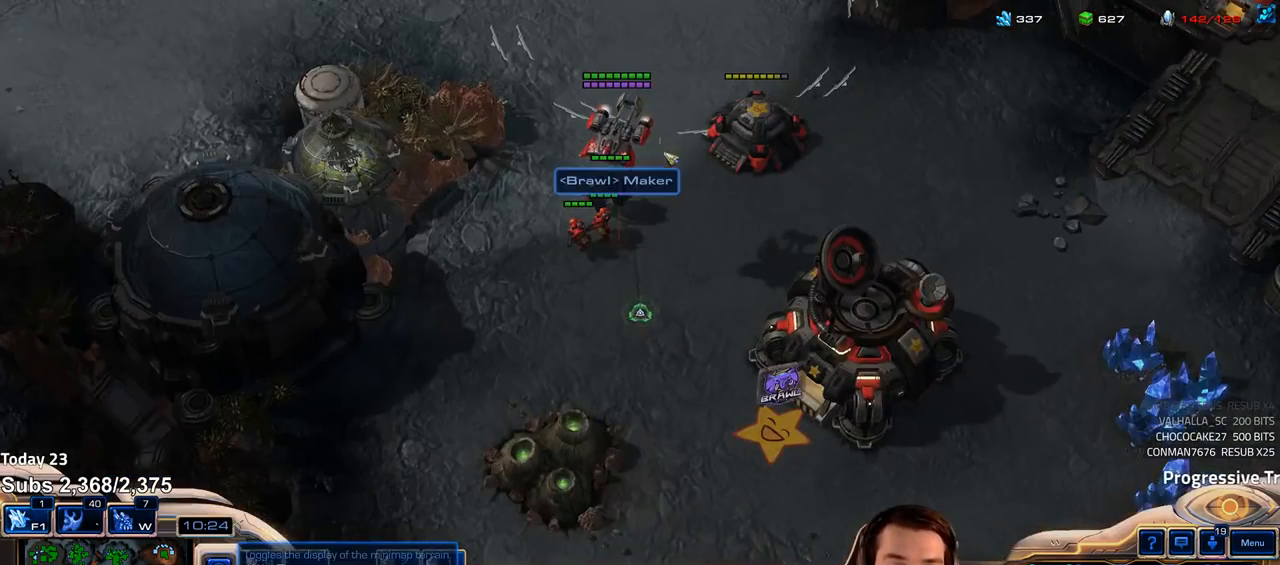
{"keys": [], "events": []}